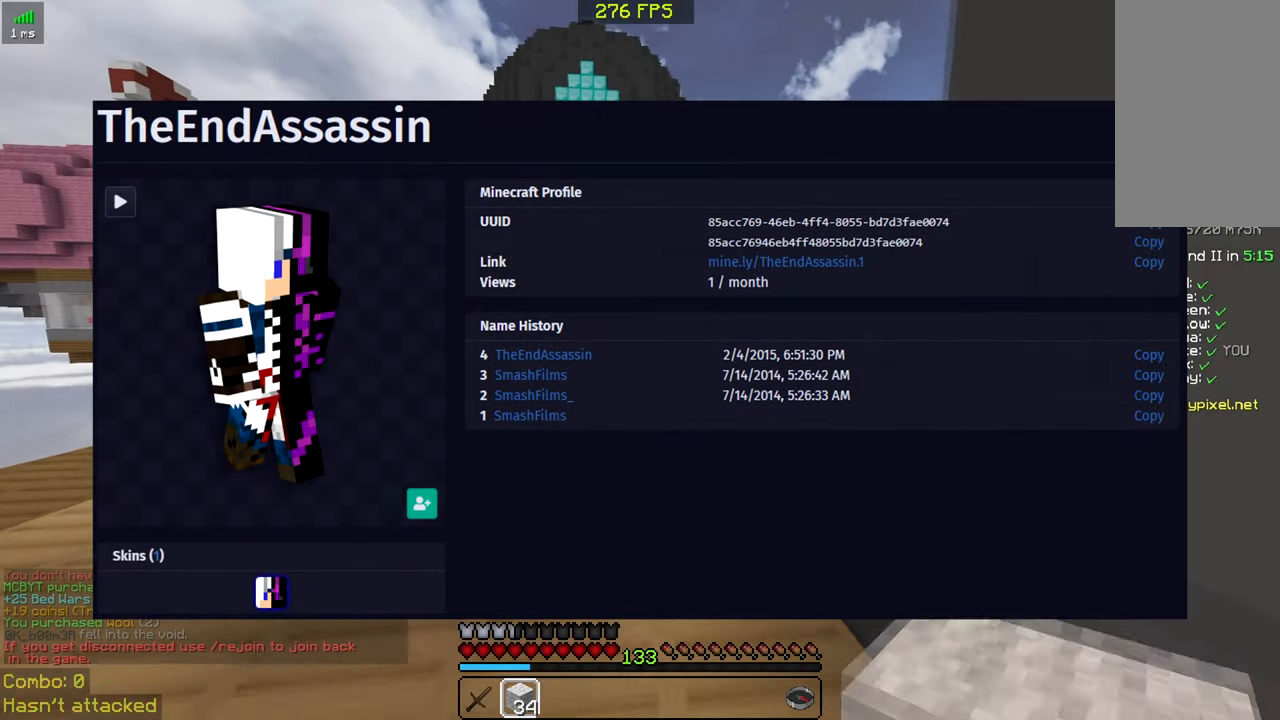
Gameplay with keyboard and mouse; each line is a JSON object with the keys and mouse buttons held at the frame after it. "events" lists presses ("down") and releases ("up") of "a", "d", "s", "space", "w", "mouse_left" and "mouse_right" between this image and that frame as [ms after this image, input, new state], when the widget could be followed in between. "mouse_left", "mouse_right" = the "left", "right" buttons of the "mouse" list. No other keys are recorded. Fast repeated clicks can show as one long hold. Mouse movement is not recorded.
{"keys": ["space", "w"], "mouse": [], "events": [[283, "space", "down"]]}
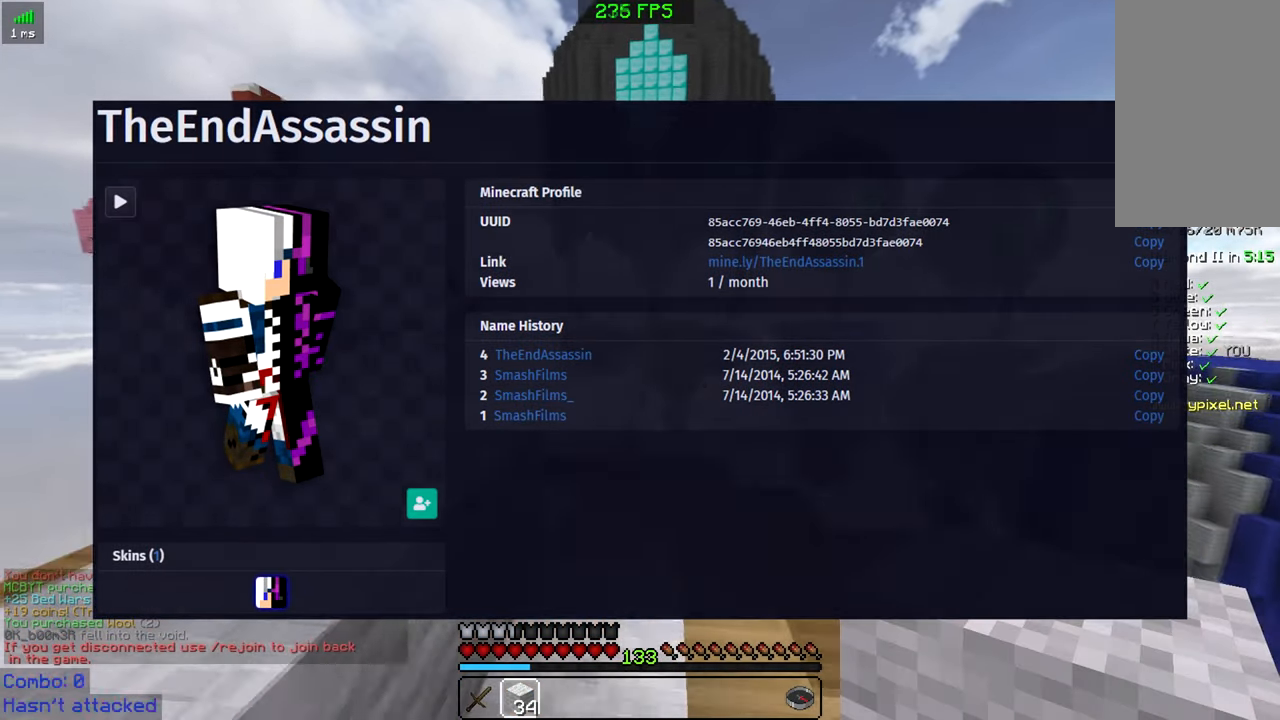
{"keys": ["space", "w"], "mouse": [], "events": [[333, "a", "down"], [483, "a", "up"]]}
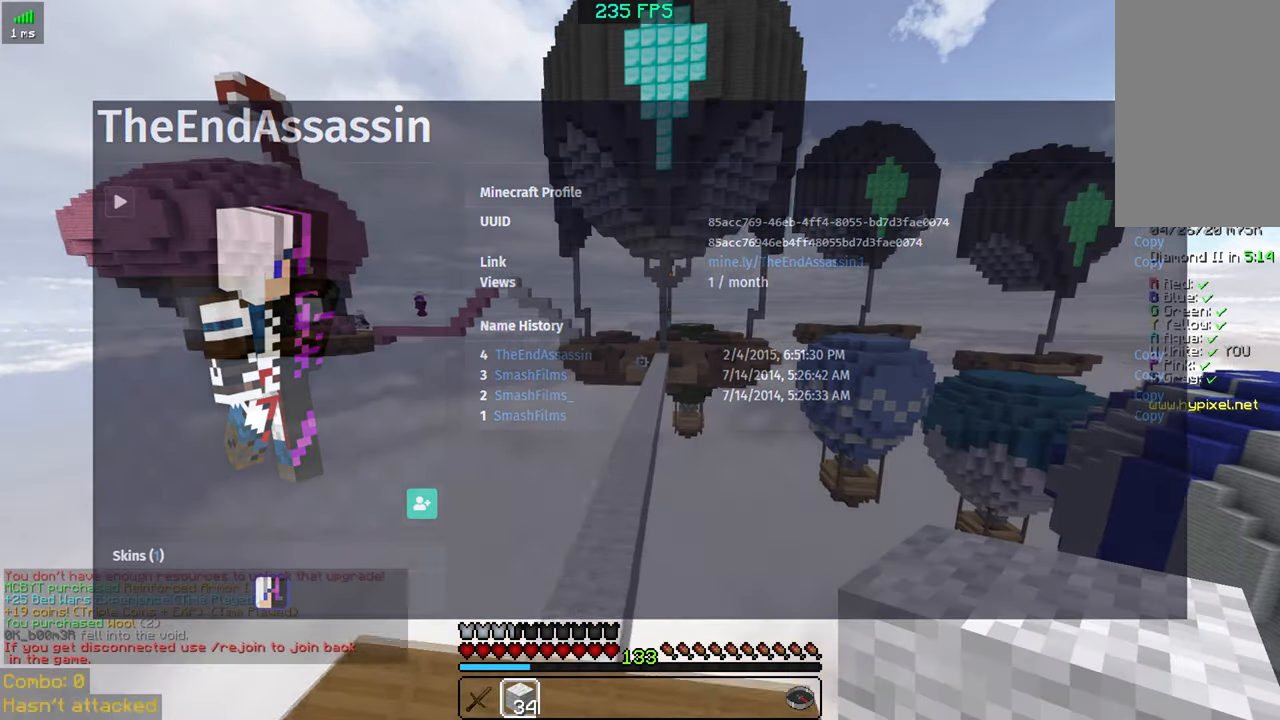
{"keys": ["space", "w"], "mouse": [], "events": []}
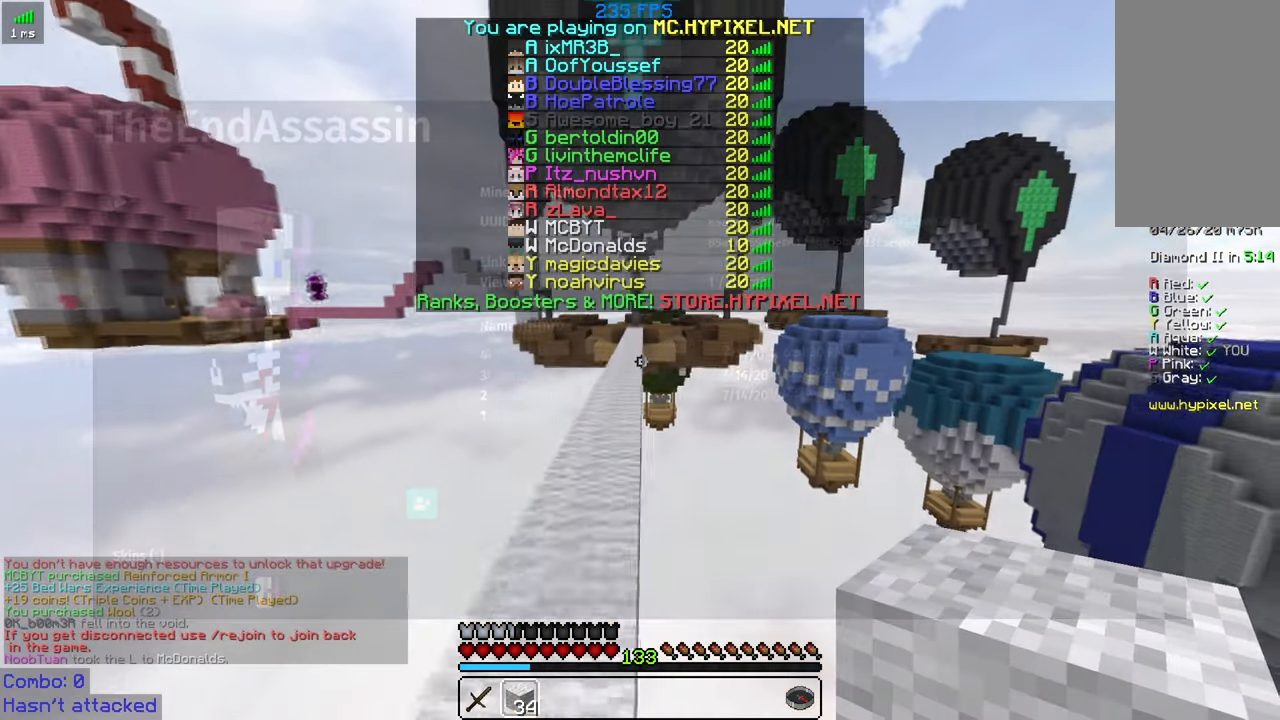
{"keys": ["space", "w"], "mouse": [], "events": []}
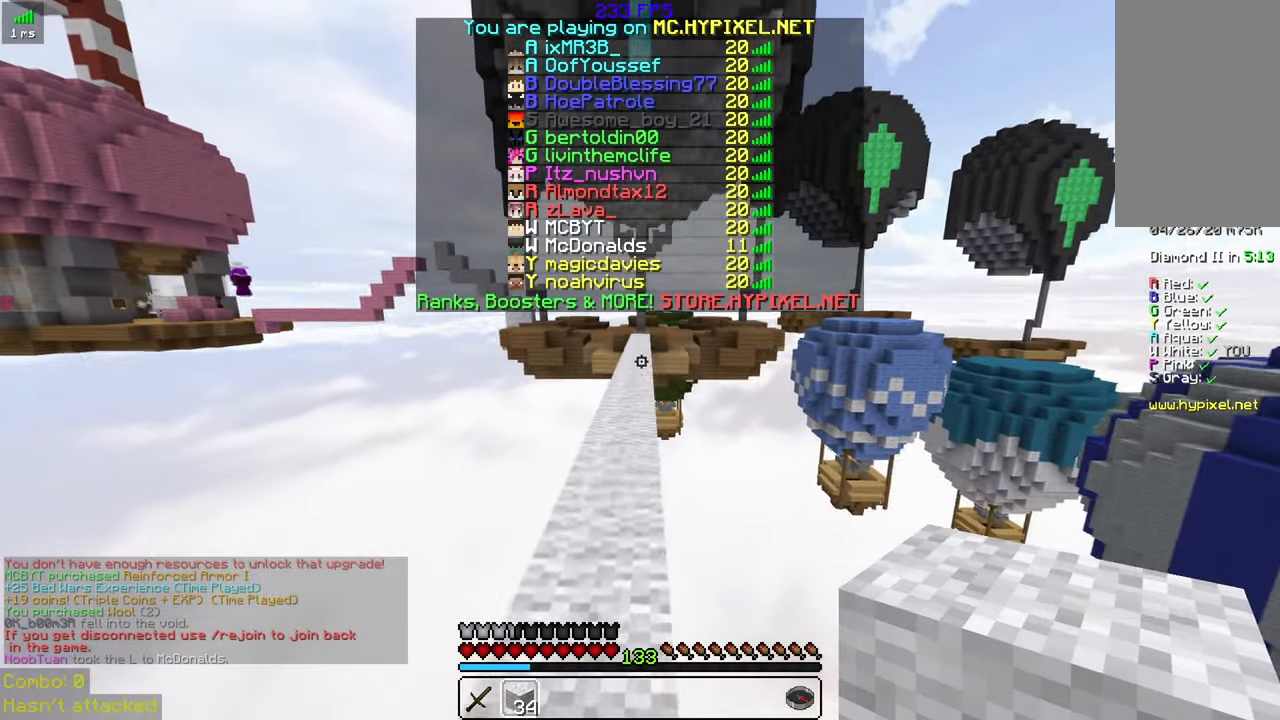
{"keys": ["space", "w"], "mouse": [], "events": []}
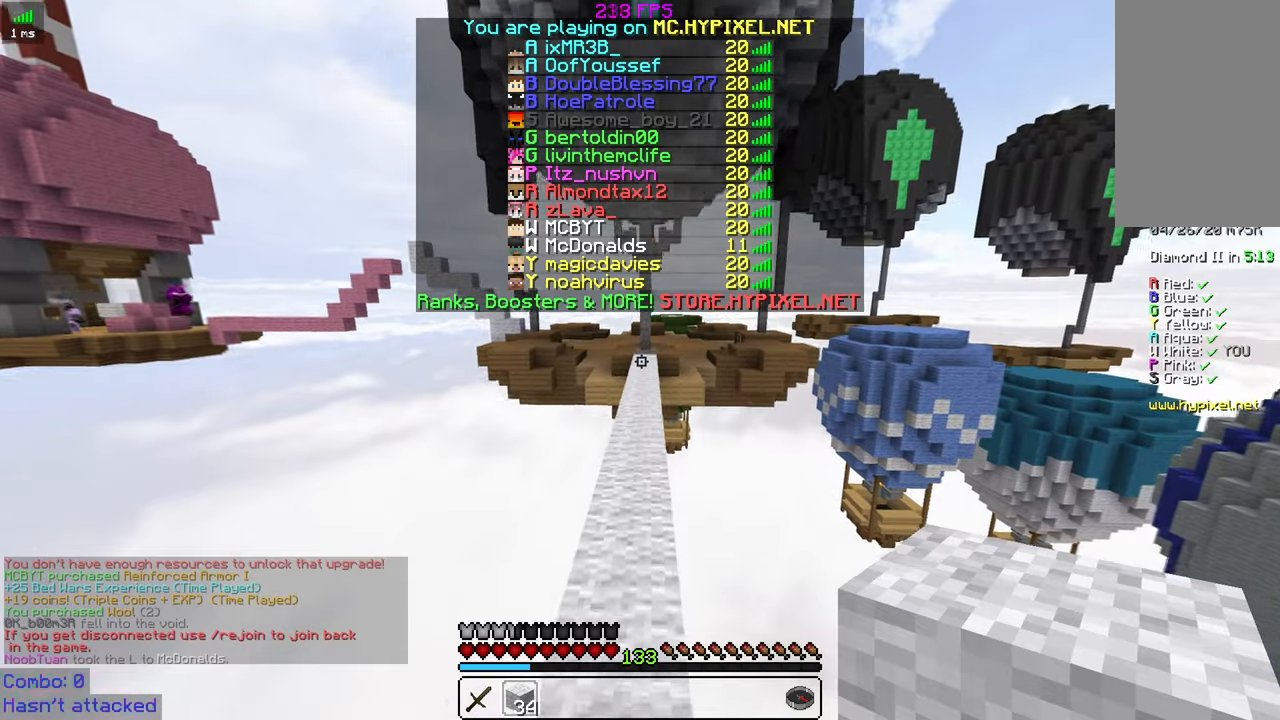
{"keys": ["space", "w"], "mouse": [], "events": []}
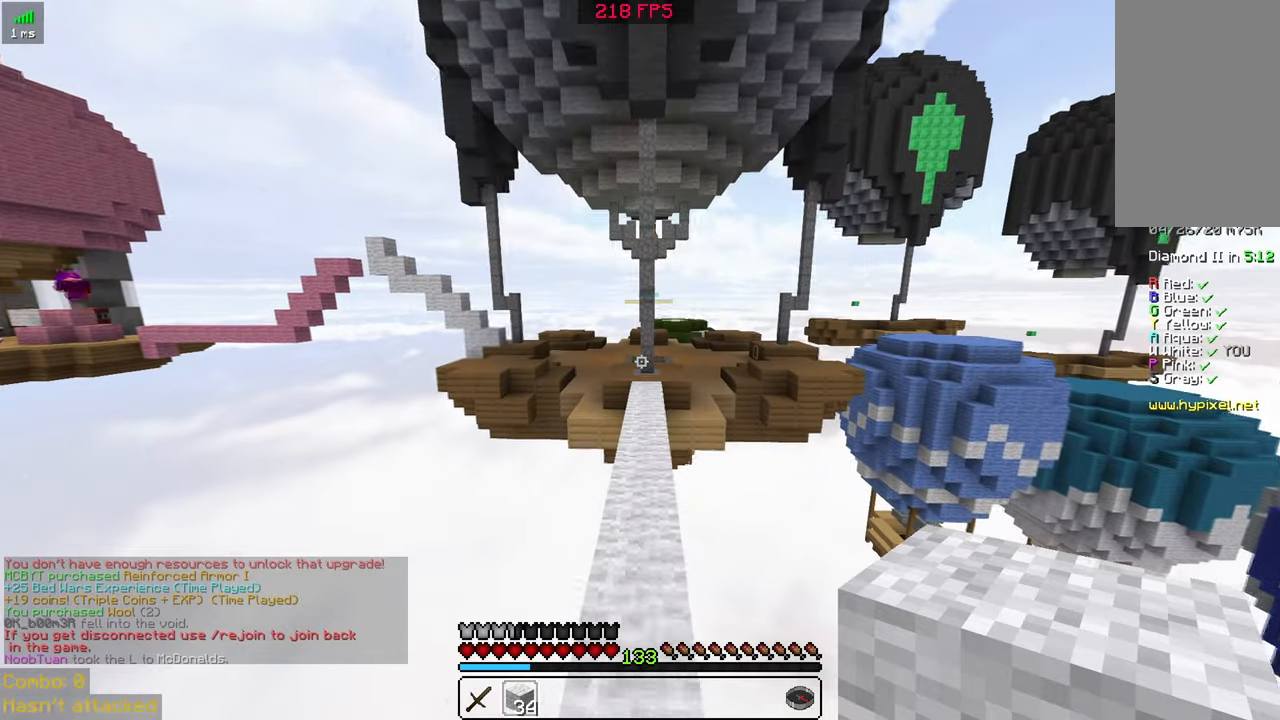
{"keys": ["space", "w"], "mouse": [], "events": []}
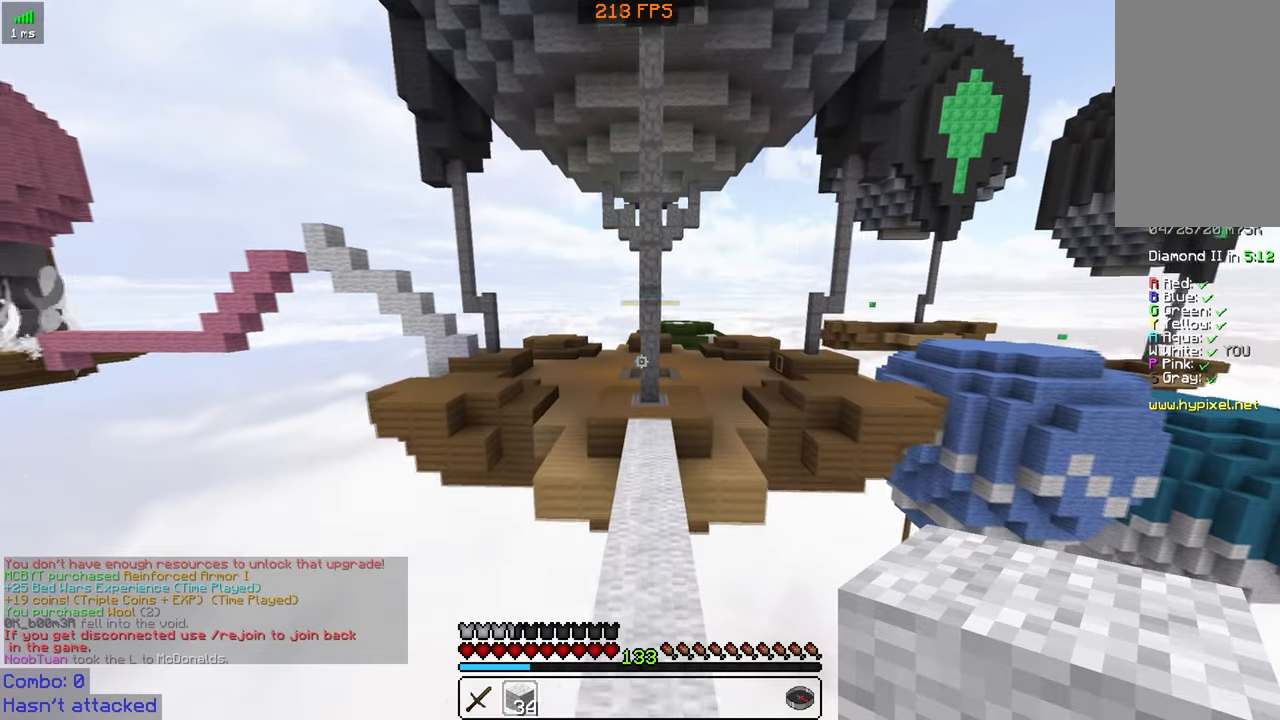
{"keys": ["space", "w"], "mouse": [], "events": [[384, "d", "down"], [484, "d", "up"]]}
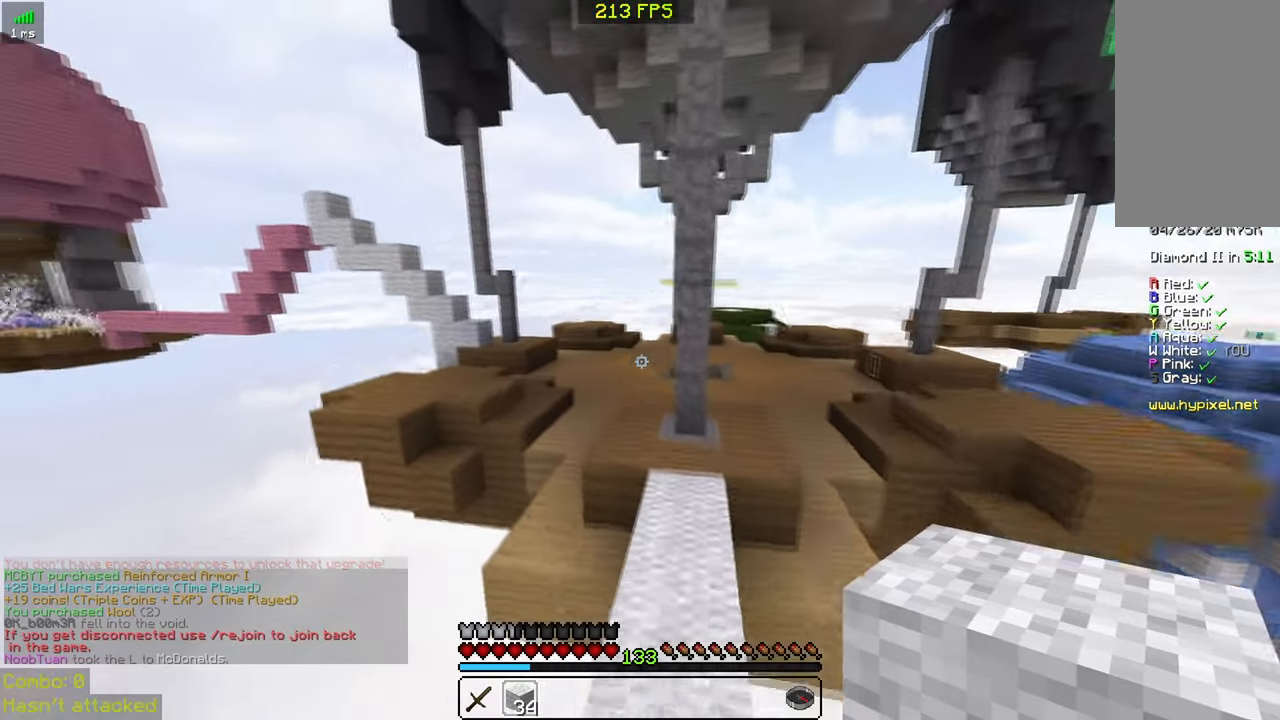
{"keys": ["space", "w"], "mouse": [], "events": [[350, "a", "down"], [434, "a", "up"]]}
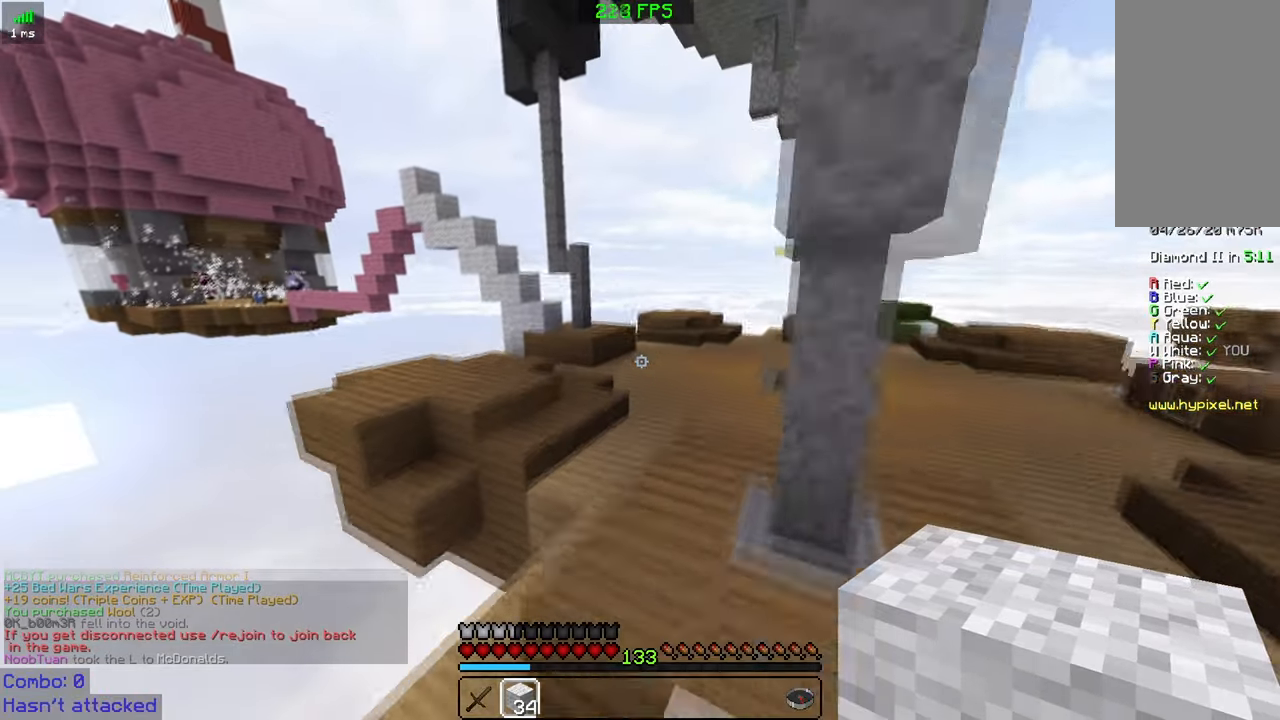
{"keys": ["d", "space", "w"], "mouse": [], "events": [[84, "a", "down"], [234, "a", "up"], [484, "d", "down"]]}
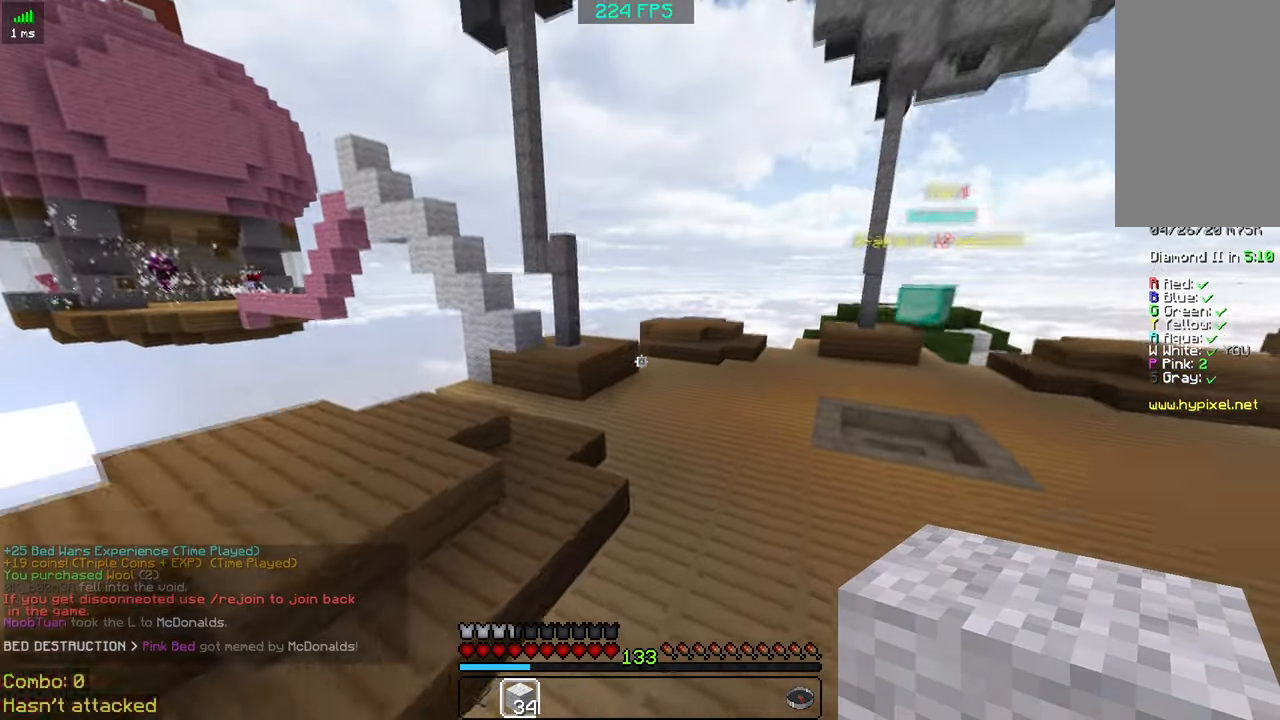
{"keys": ["w"], "mouse": [], "events": [[134, "d", "up"], [450, "space", "up"]]}
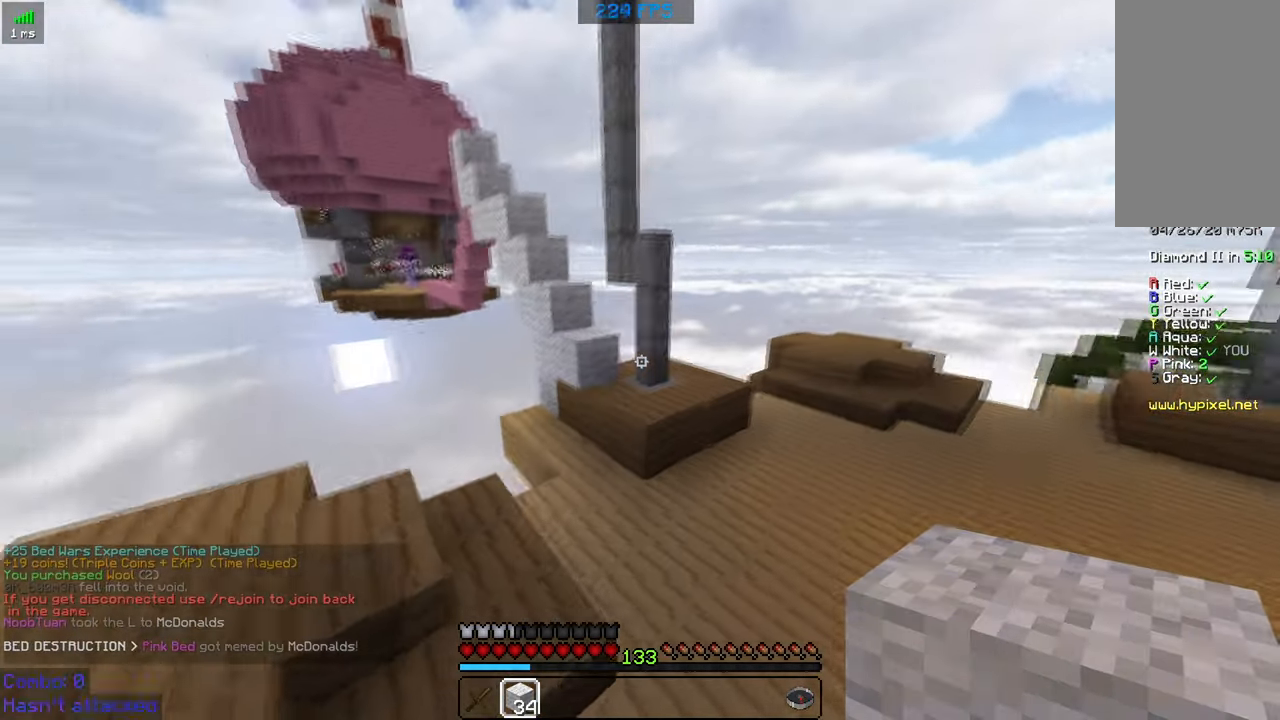
{"keys": ["w"], "mouse": [], "events": []}
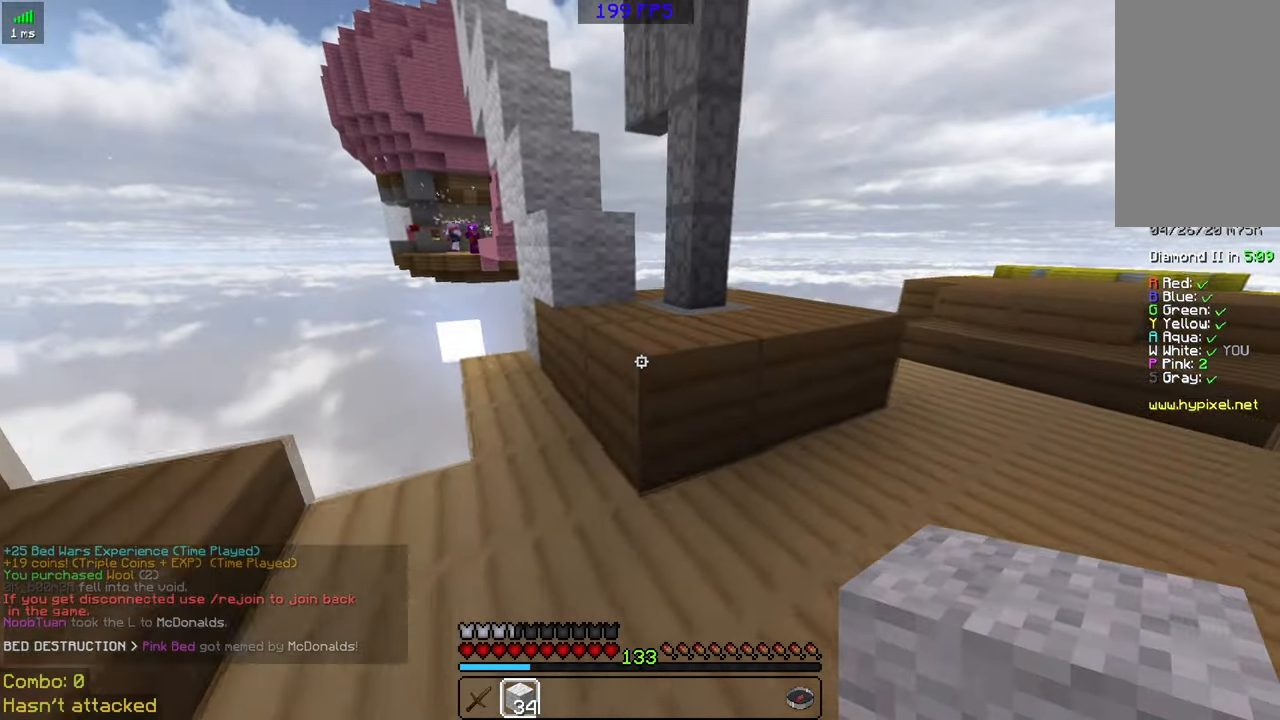
{"keys": ["space", "w"], "mouse": [], "events": [[34, "space", "down"], [184, "space", "up"], [434, "space", "down"]]}
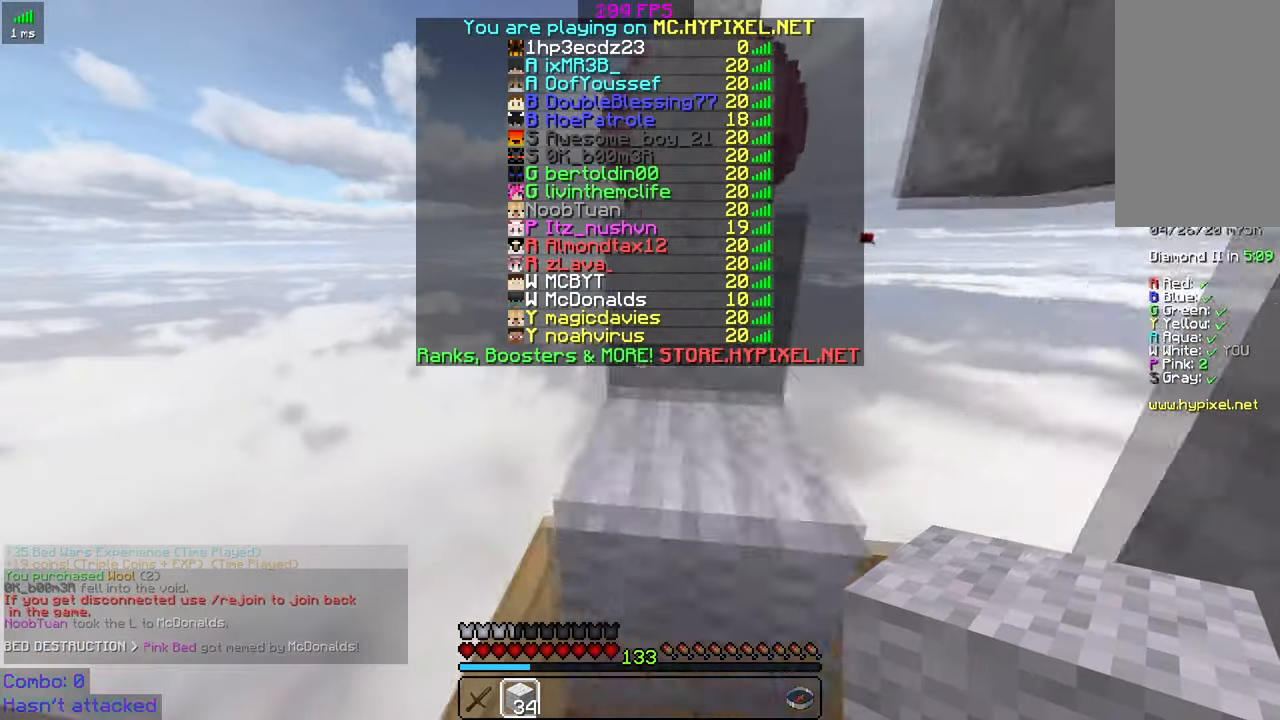
{"keys": ["space", "w"], "mouse": [], "events": [[84, "space", "up"], [384, "space", "down"]]}
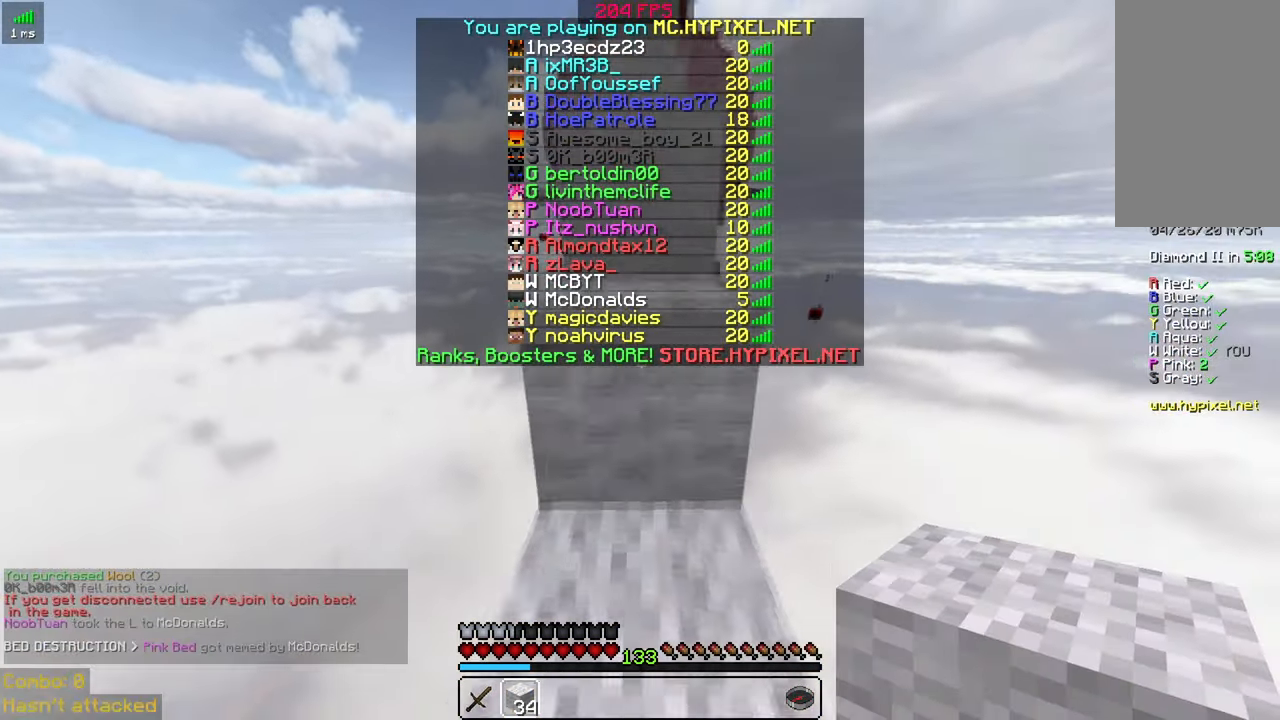
{"keys": ["space", "w"], "mouse": [], "events": [[84, "space", "up"], [333, "space", "down"]]}
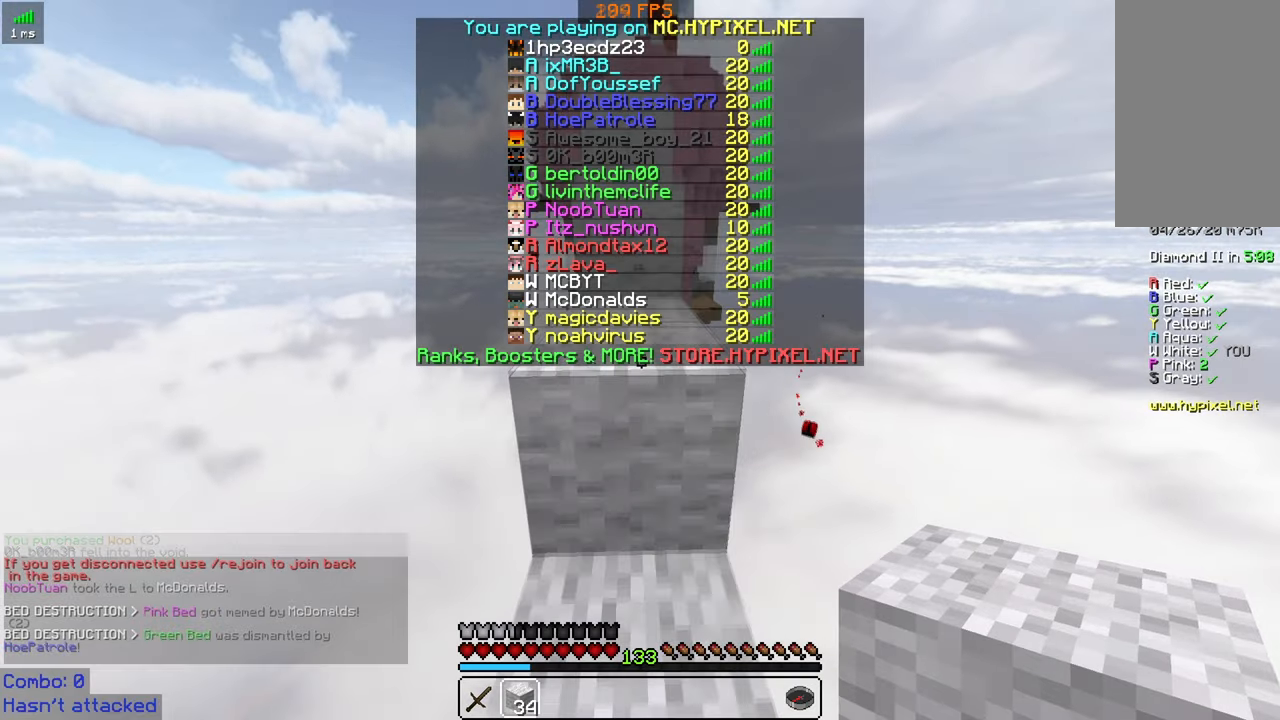
{"keys": ["w"], "mouse": [], "events": [[33, "space", "up"], [283, "space", "down"], [483, "space", "up"]]}
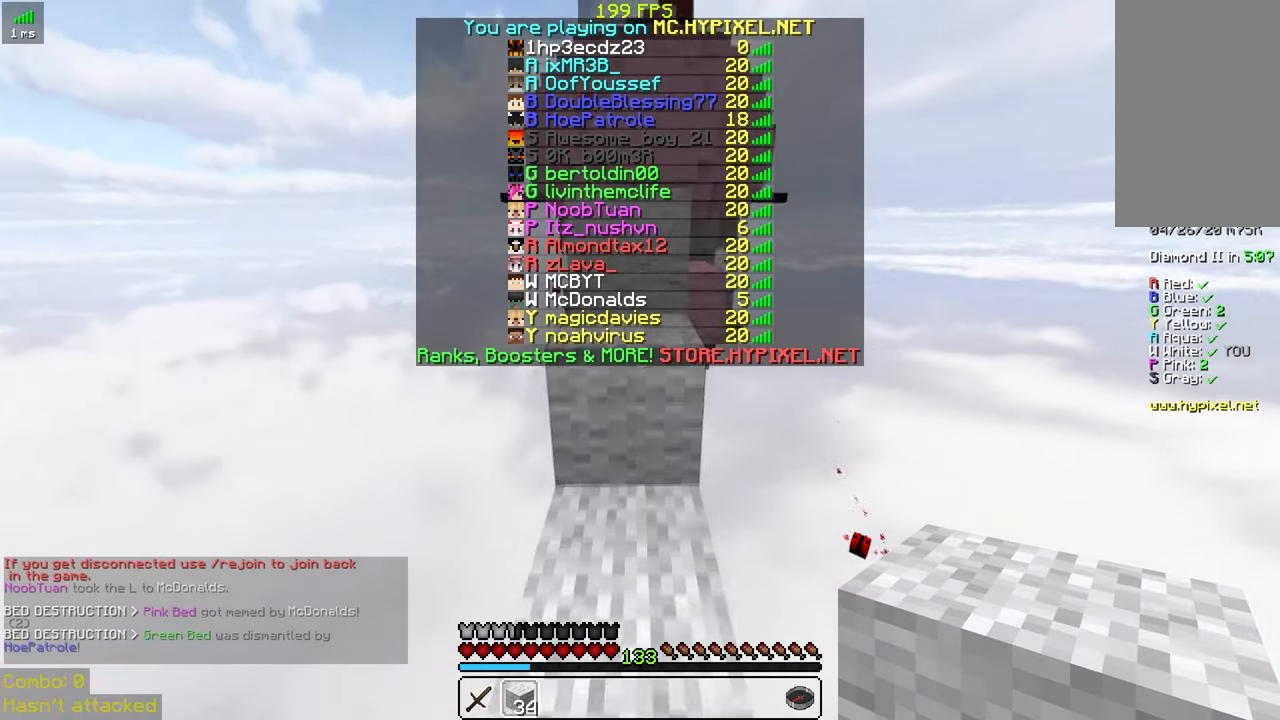
{"keys": ["w"], "mouse": [], "events": [[250, "space", "down"], [433, "space", "up"]]}
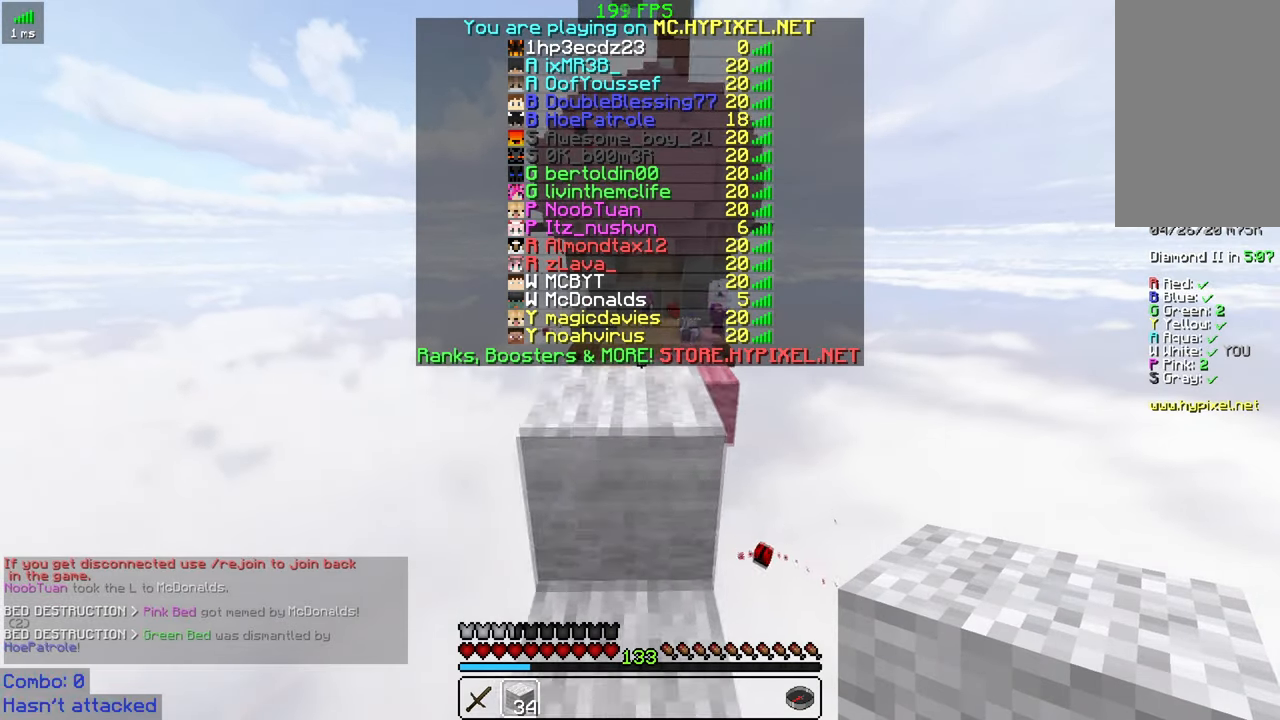
{"keys": ["w"], "mouse": [], "events": [[133, "space", "down"], [400, "space", "up"]]}
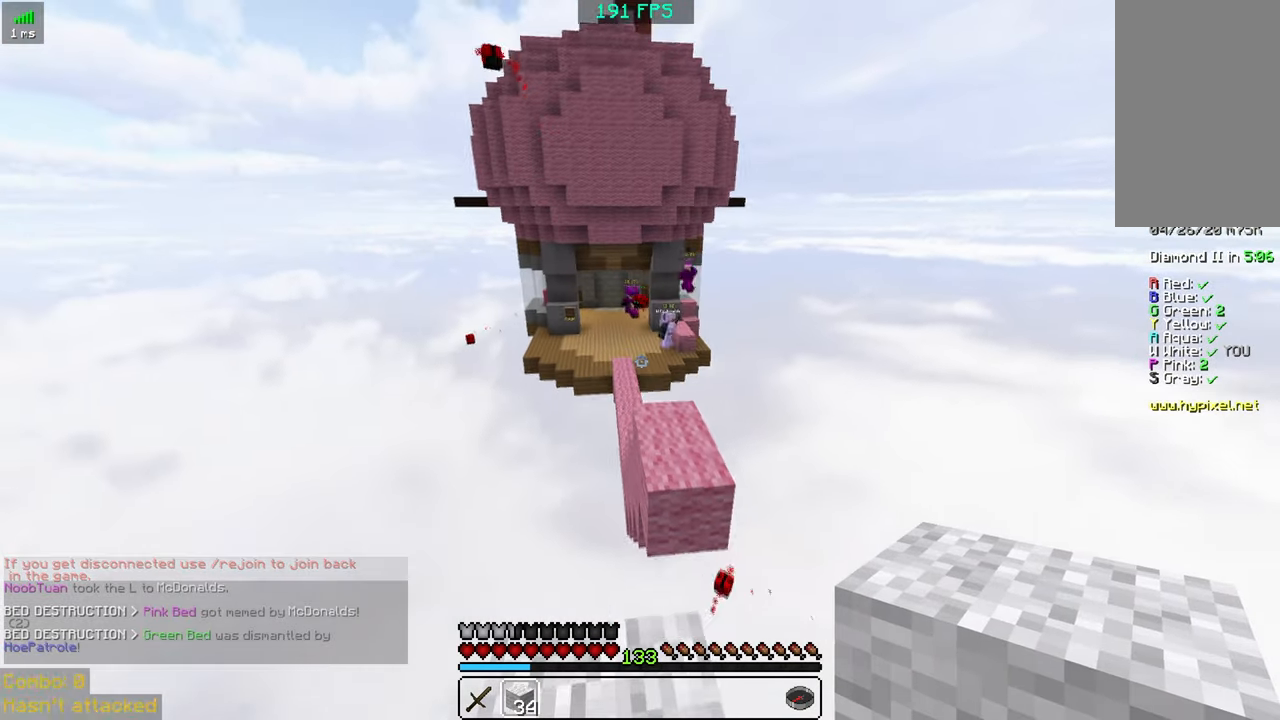
{"keys": ["w"], "mouse": [], "events": [[233, "space", "down"], [433, "space", "up"]]}
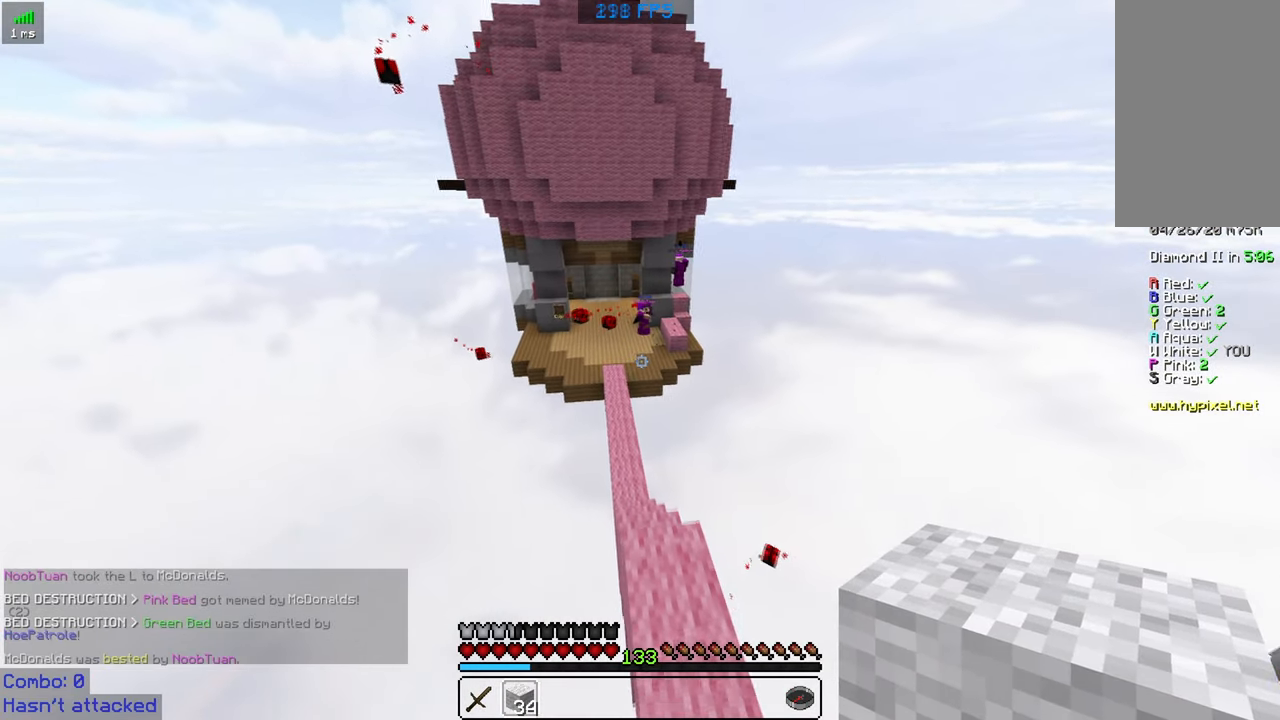
{"keys": ["w"], "mouse": [], "events": []}
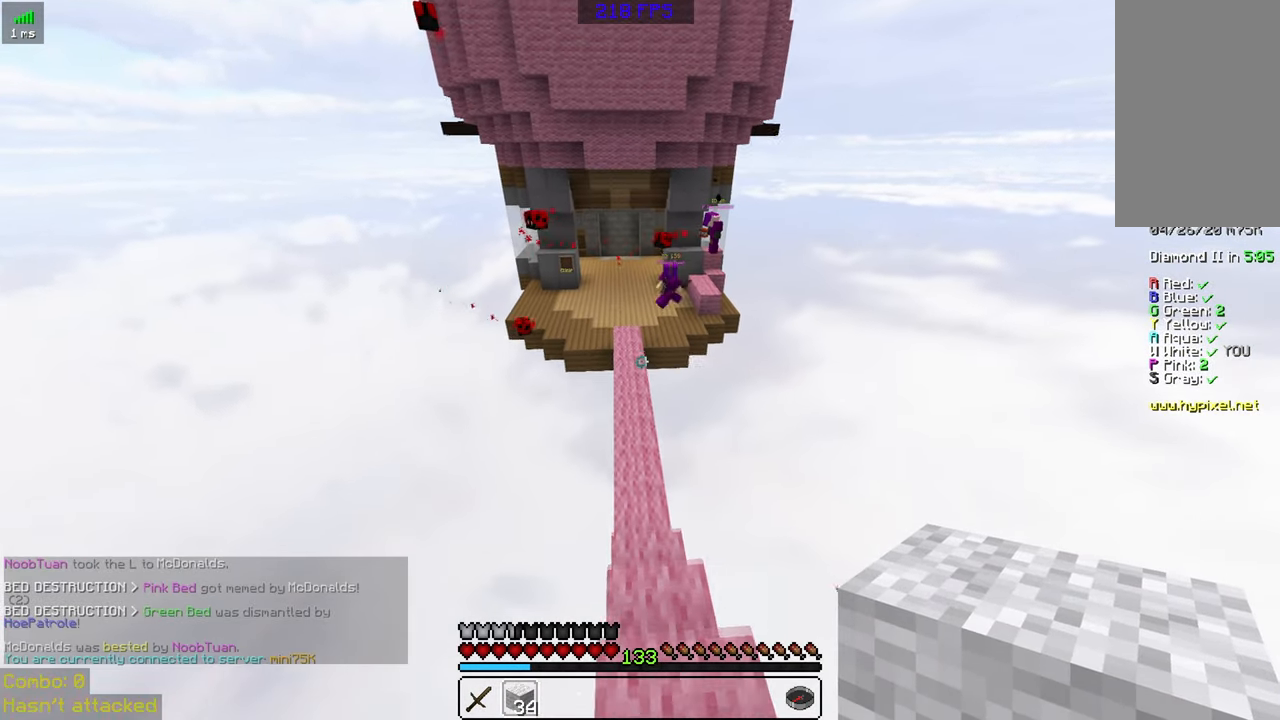
{"keys": ["w"], "mouse": [], "events": []}
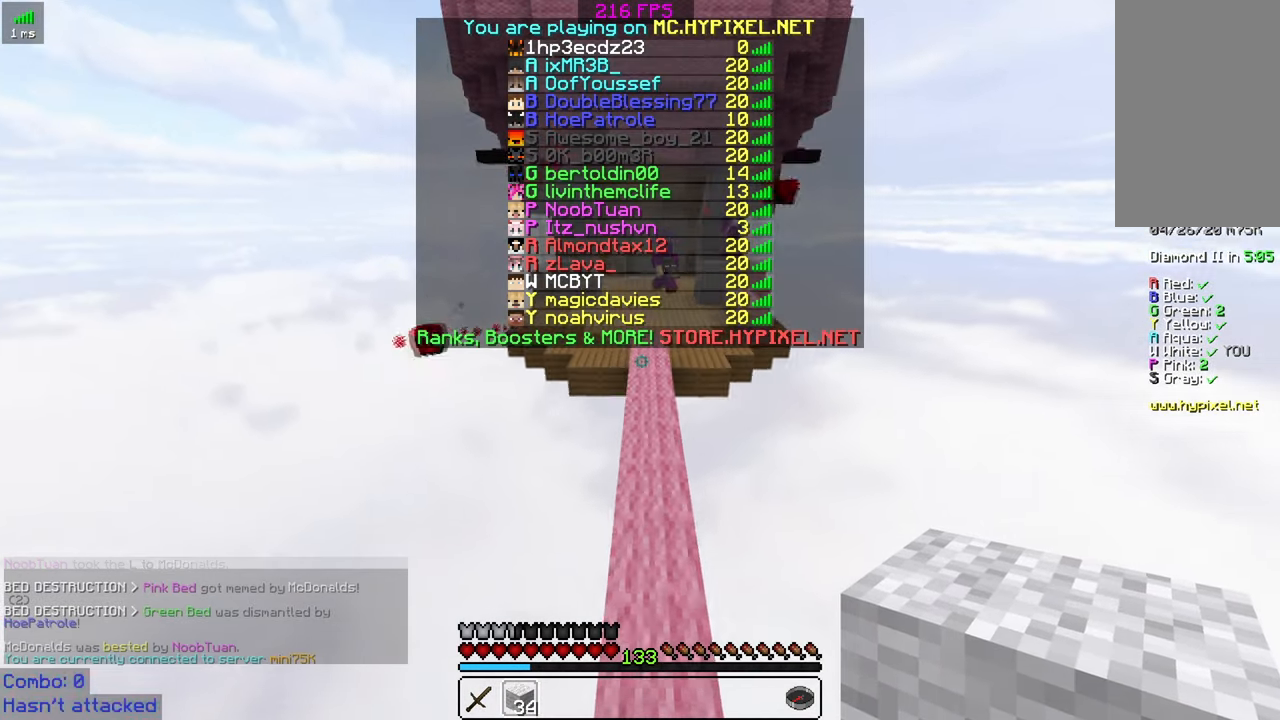
{"keys": ["space", "w"], "mouse": [], "events": [[83, "space", "down"]]}
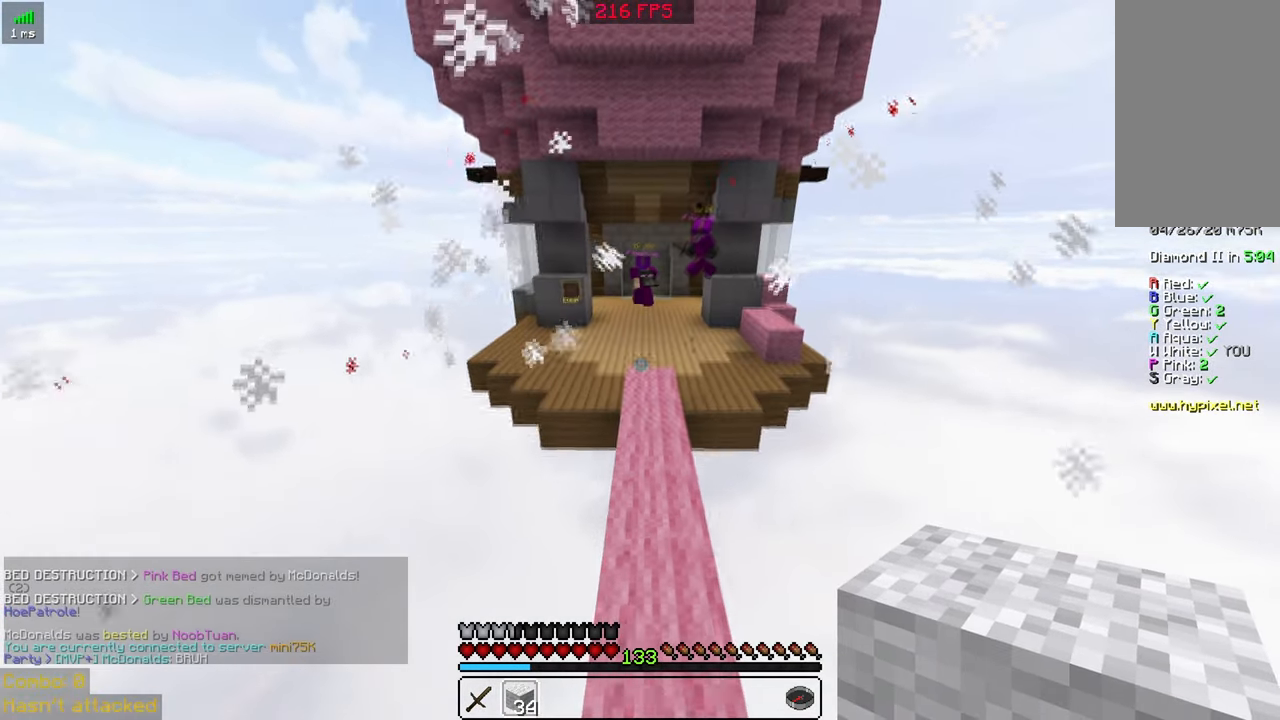
{"keys": ["space", "w"], "mouse": [], "events": []}
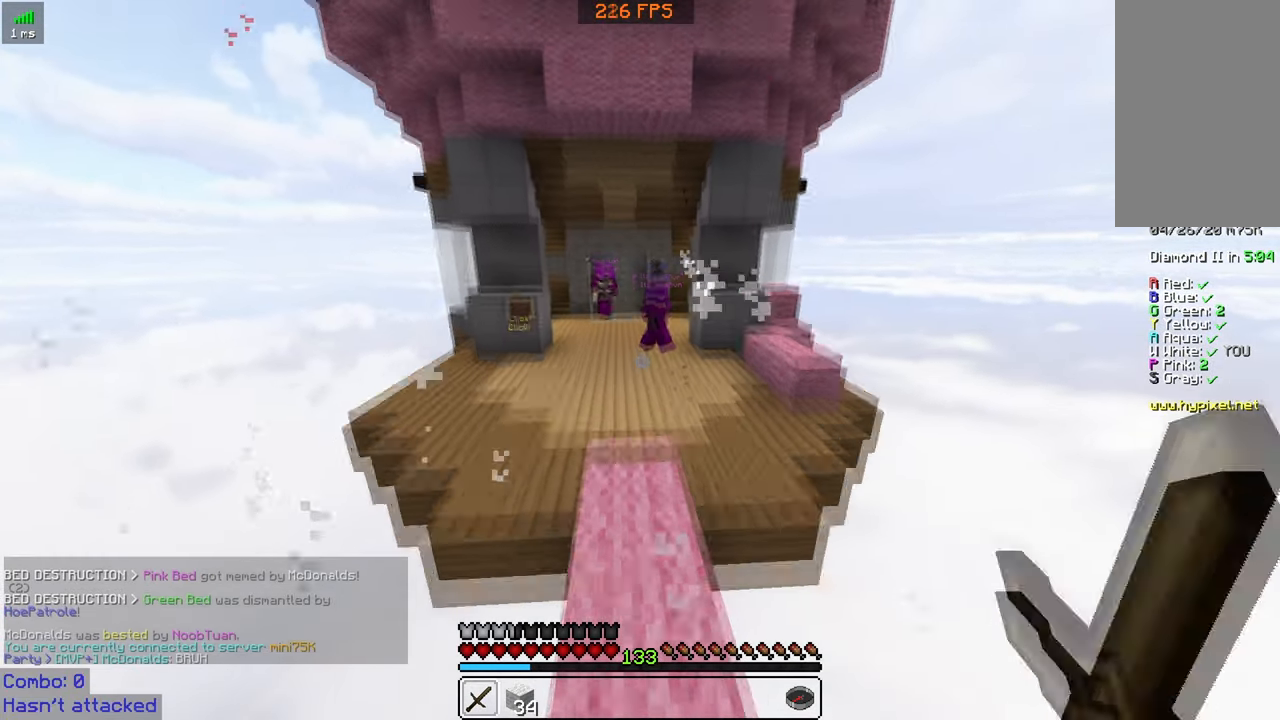
{"keys": ["space", "w"], "mouse": [], "events": []}
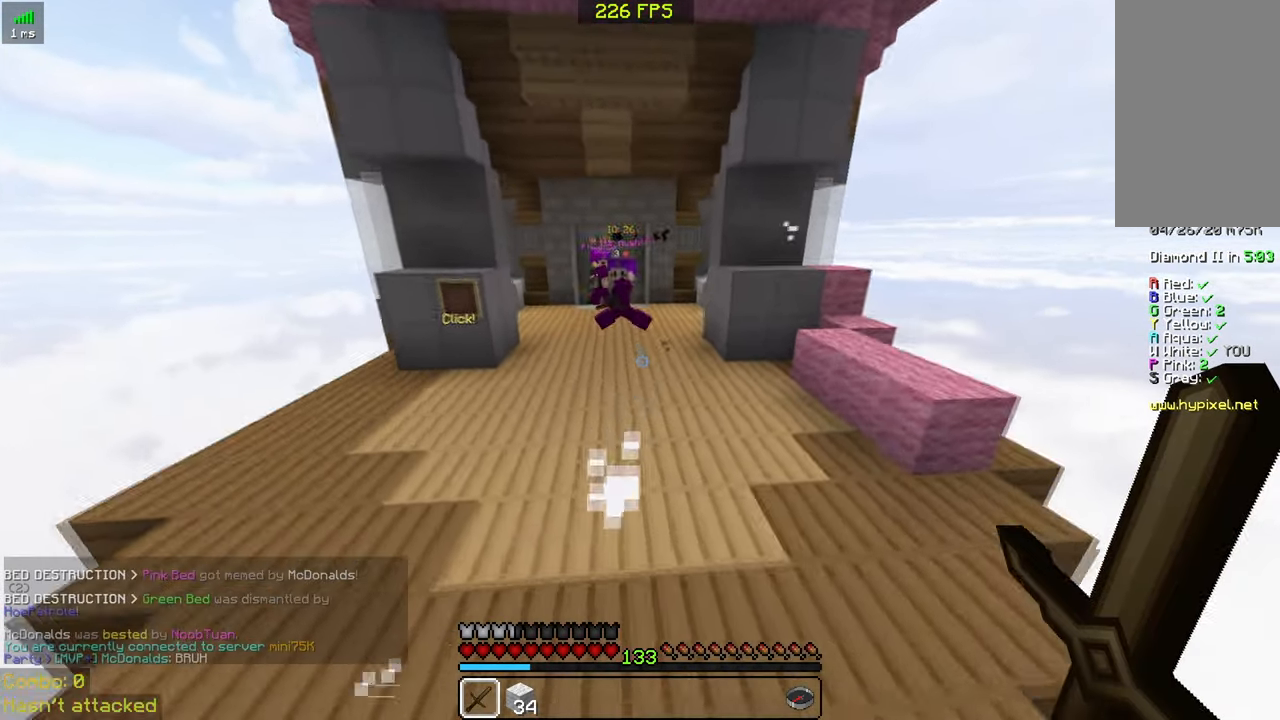
{"keys": ["w"], "mouse": [], "events": [[150, "mouse_left", "down"], [183, "space", "up"], [233, "mouse_left", "up"], [367, "mouse_left", "down"], [483, "mouse_left", "up"]]}
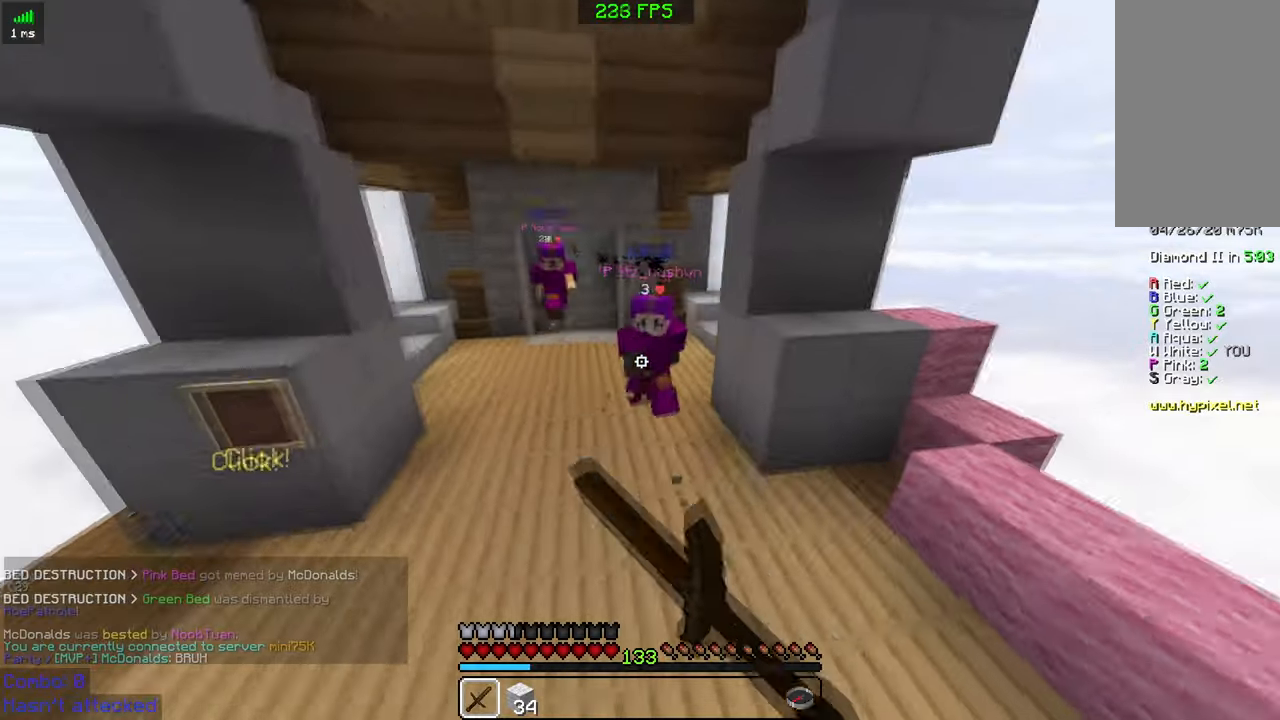
{"keys": ["w"], "mouse": ["left"], "events": [[83, "d", "down"], [83, "mouse_left", "down"], [183, "mouse_left", "up"], [333, "d", "up"], [333, "mouse_left", "down"], [383, "mouse_left", "up"], [483, "mouse_left", "down"]]}
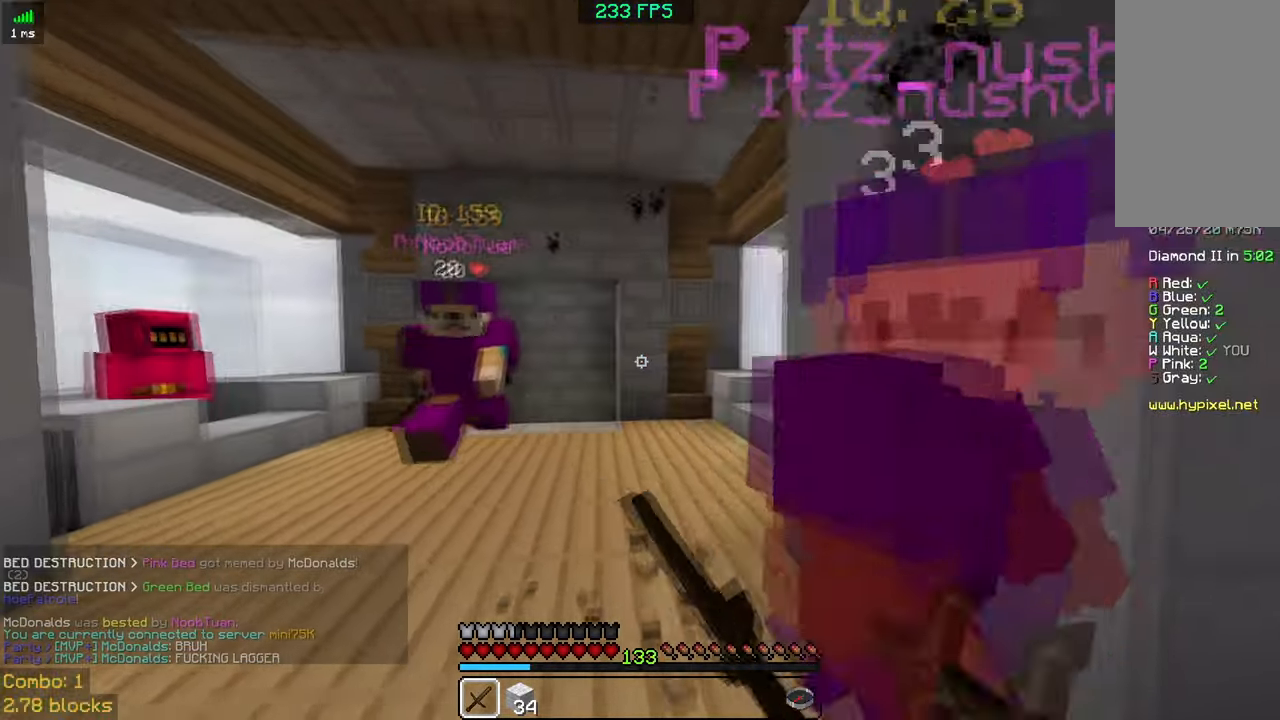
{"keys": ["a", "w"], "mouse": ["left"], "events": [[83, "mouse_left", "up"], [183, "mouse_left", "down"], [233, "mouse_left", "up"], [333, "mouse_left", "down"], [417, "a", "down"], [433, "mouse_left", "up"], [483, "mouse_left", "down"]]}
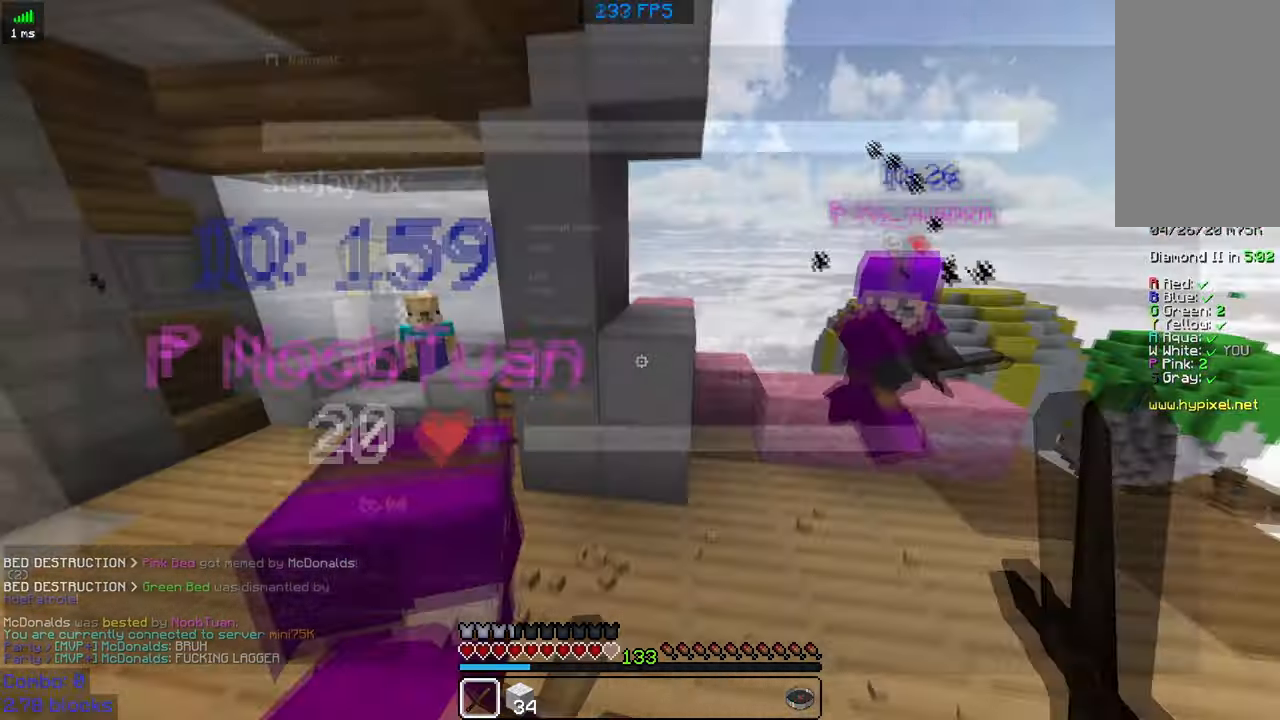
{"keys": ["a", "w"], "mouse": [], "events": [[83, "mouse_left", "up"], [183, "mouse_left", "down"], [317, "mouse_left", "up"], [383, "mouse_left", "down"], [383, "mouse_right", "down"], [467, "mouse_right", "up"], [483, "mouse_left", "up"]]}